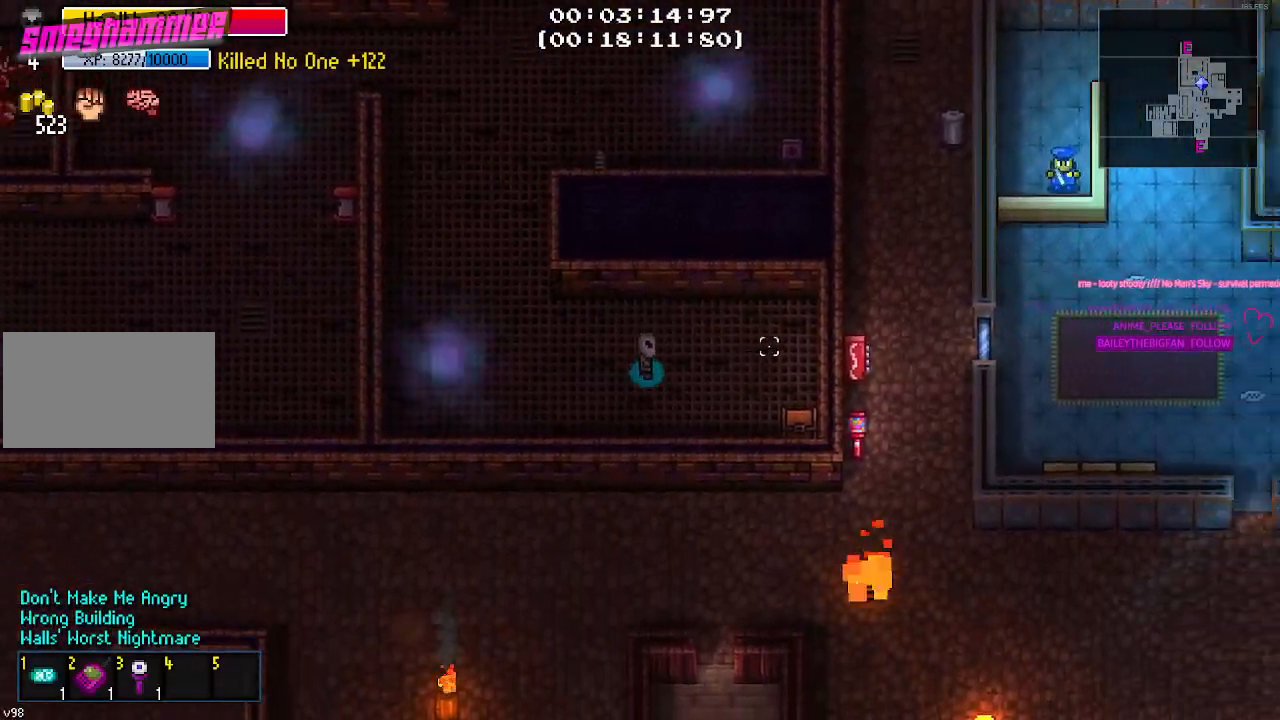
Gameplay with keyboard and mouse; each line is a JSON object with the keys and mouse buttons held at the frame after it. "events" lists presses ("down") and releases ("up") of "1", "2", "3", "4", "5", "a", "alt", "c", "caps_lock", "ctrl", "d", "e", "f", "g", "q", "r", "s", "shift", "space", "t", "tab", "v", "w", "x", "z", "mouse_left", "mouse_wheel" and "mouse_right" between this image and that frame as [ms after this image, input, new state], when the widget could be followed in between. "mouse_left", "mouse_wheel", "mouse_right" = the "left", "wheel", "right" buttons of the "mouse" list. No other keys are recorded. "wheel" means that the mouse wheel is clicked or scrolled. "mouse_move" is the direction in which the mouse moves at that frame (one of eight, or "still"), when it could be read.
{"keys": ["d"], "mouse": [], "mouse_move": "still", "events": [[150, "s", "up"], [283, "s", "down"], [383, "s", "up"]]}
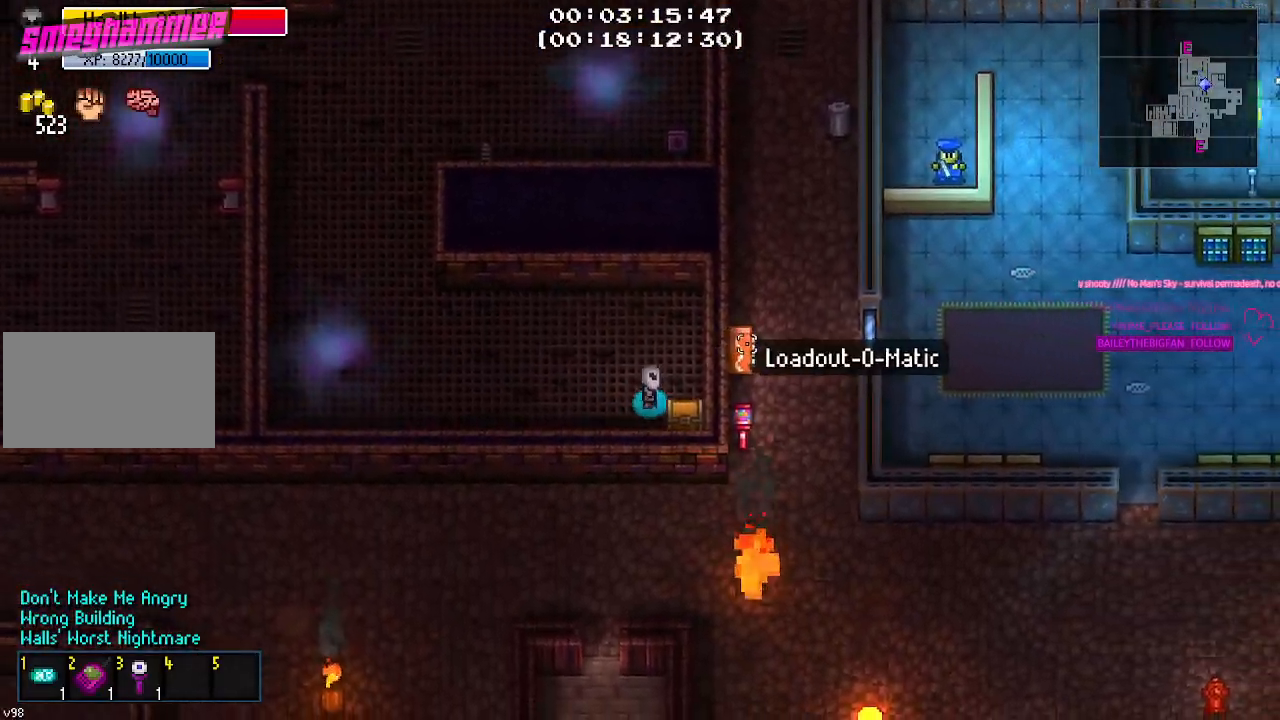
{"keys": [], "mouse": [], "mouse_move": "still", "events": [[17, "d", "up"], [167, "e", "down"], [250, "e", "up"], [400, "e", "down"], [483, "e", "up"]]}
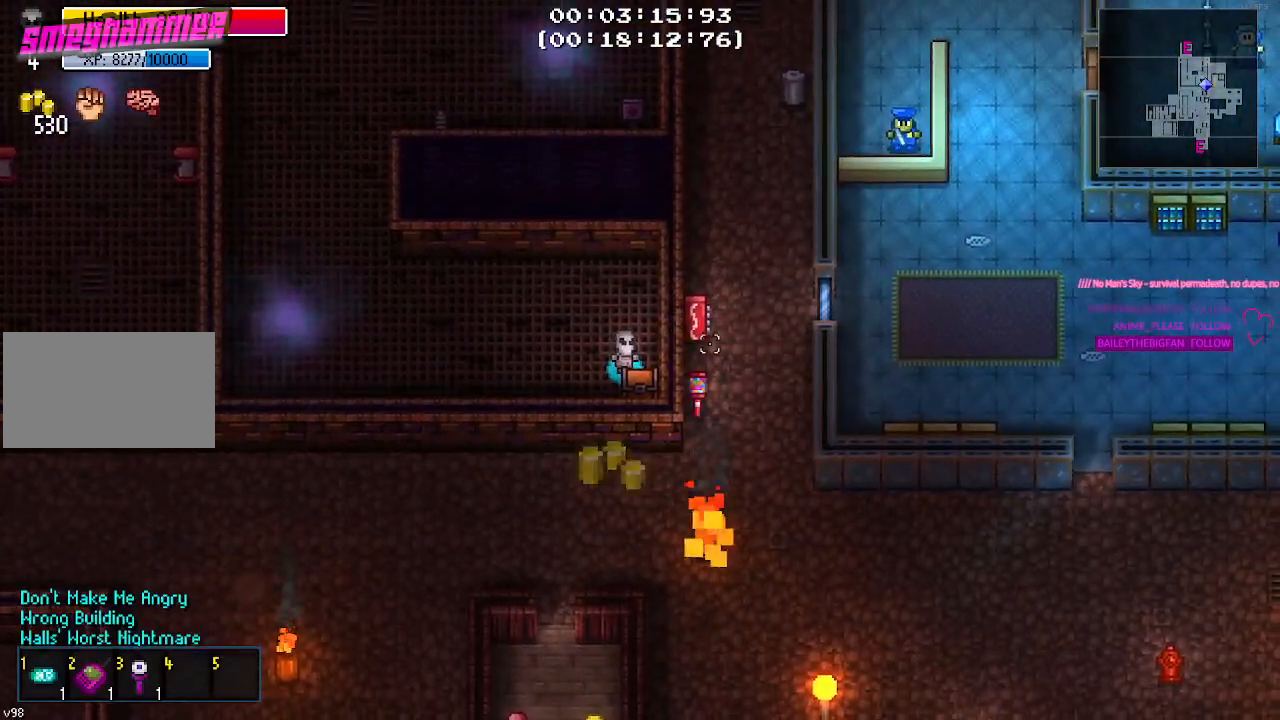
{"keys": ["a", "w"], "mouse": [], "events": [[83, "a", "down"], [500, "w", "down"]]}
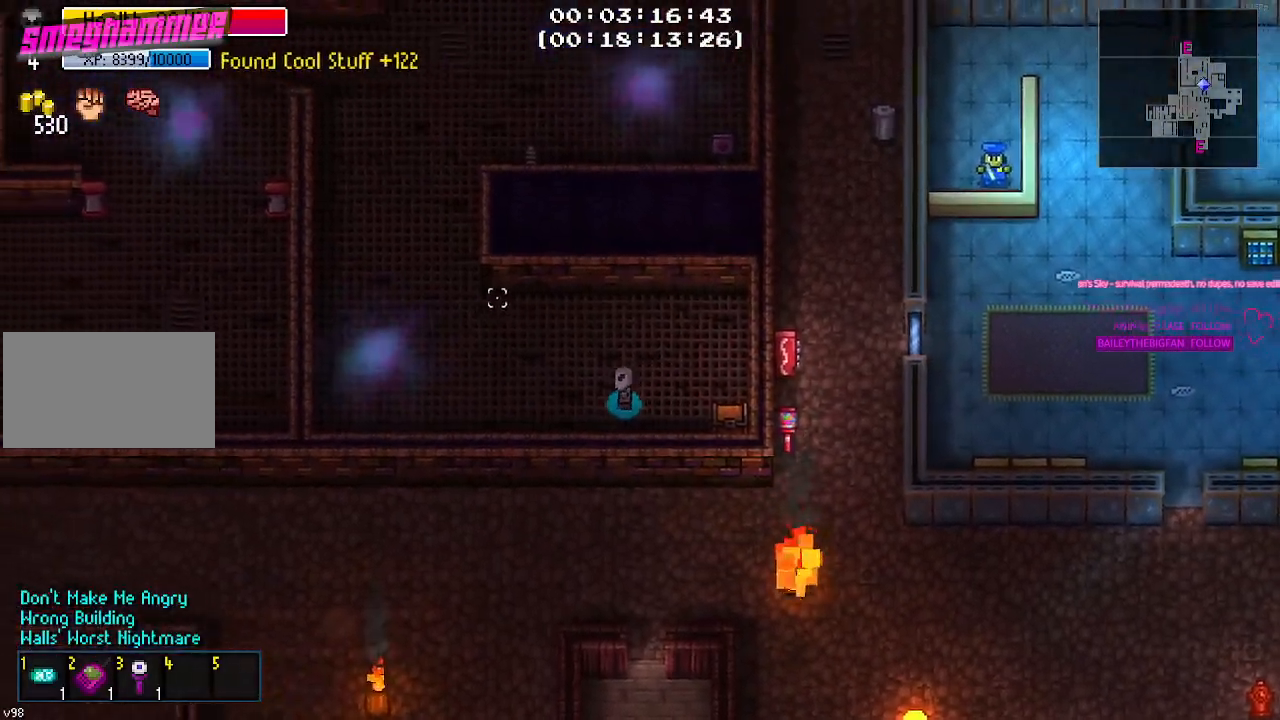
{"keys": ["a", "w"], "mouse": [], "mouse_move": "up-right", "events": []}
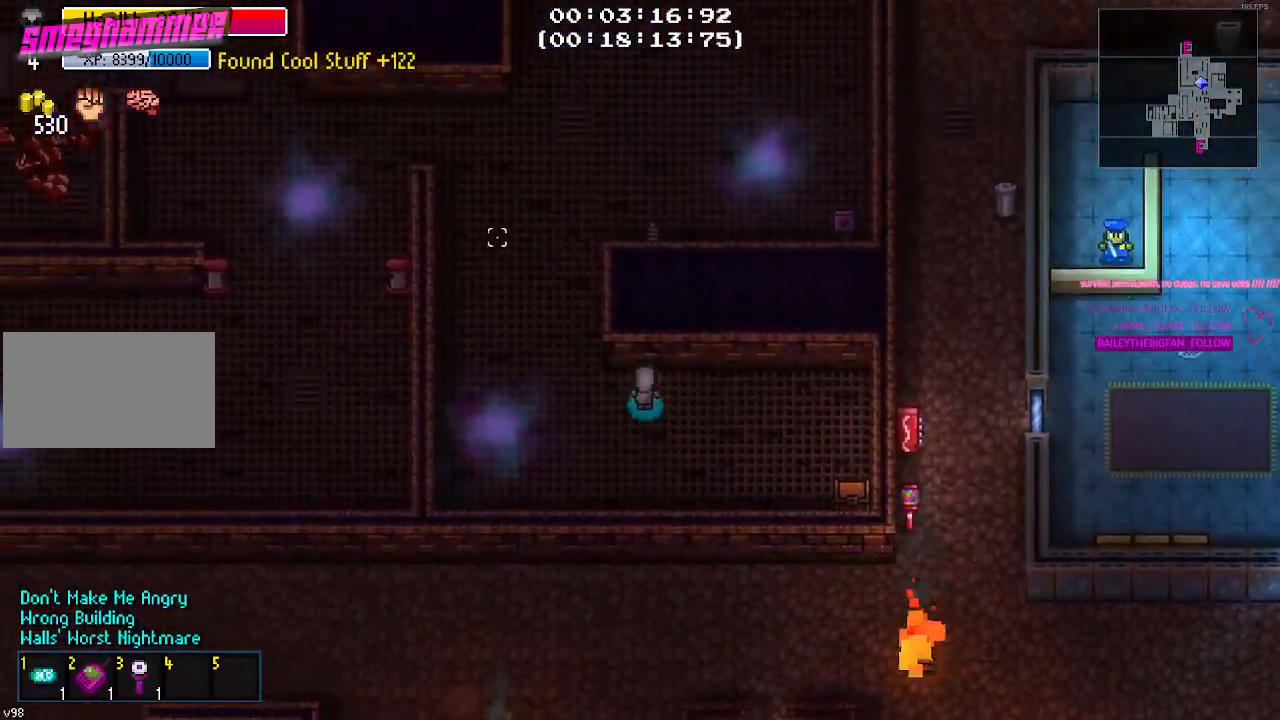
{"keys": ["w"], "mouse": [], "mouse_move": "up-right", "events": [[350, "a", "up"]]}
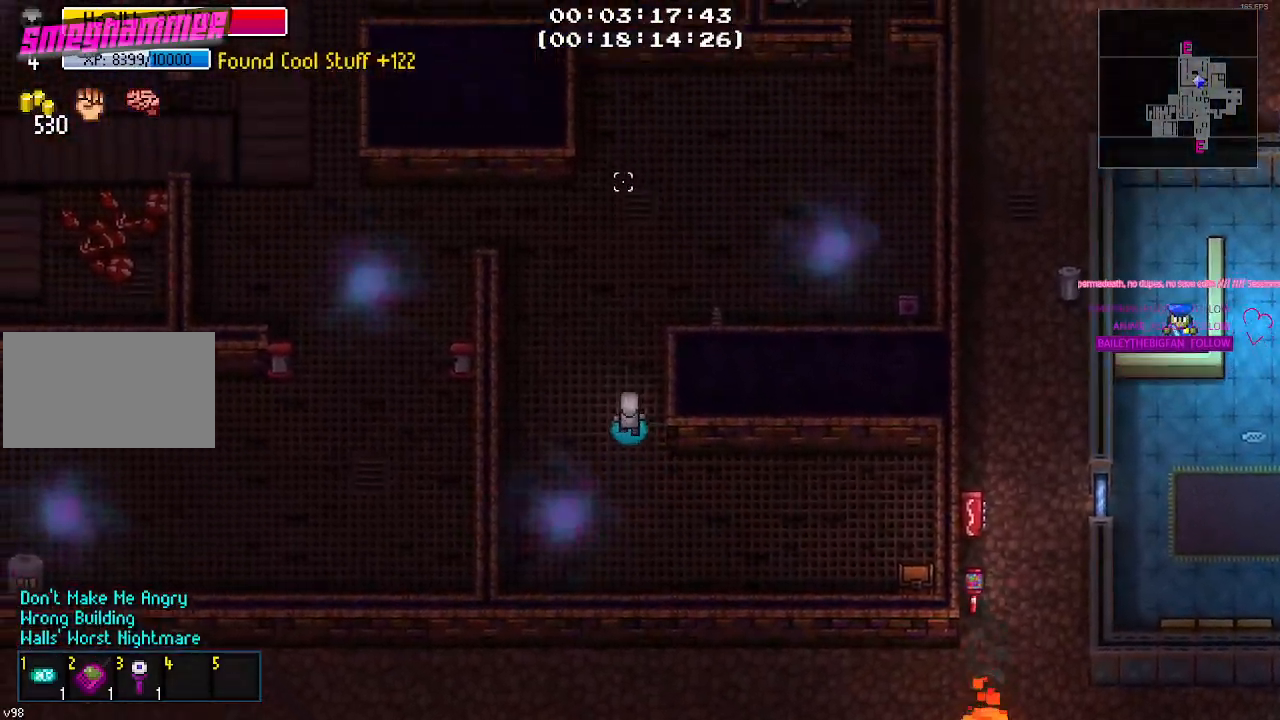
{"keys": ["w"], "mouse": [], "mouse_move": "right", "events": []}
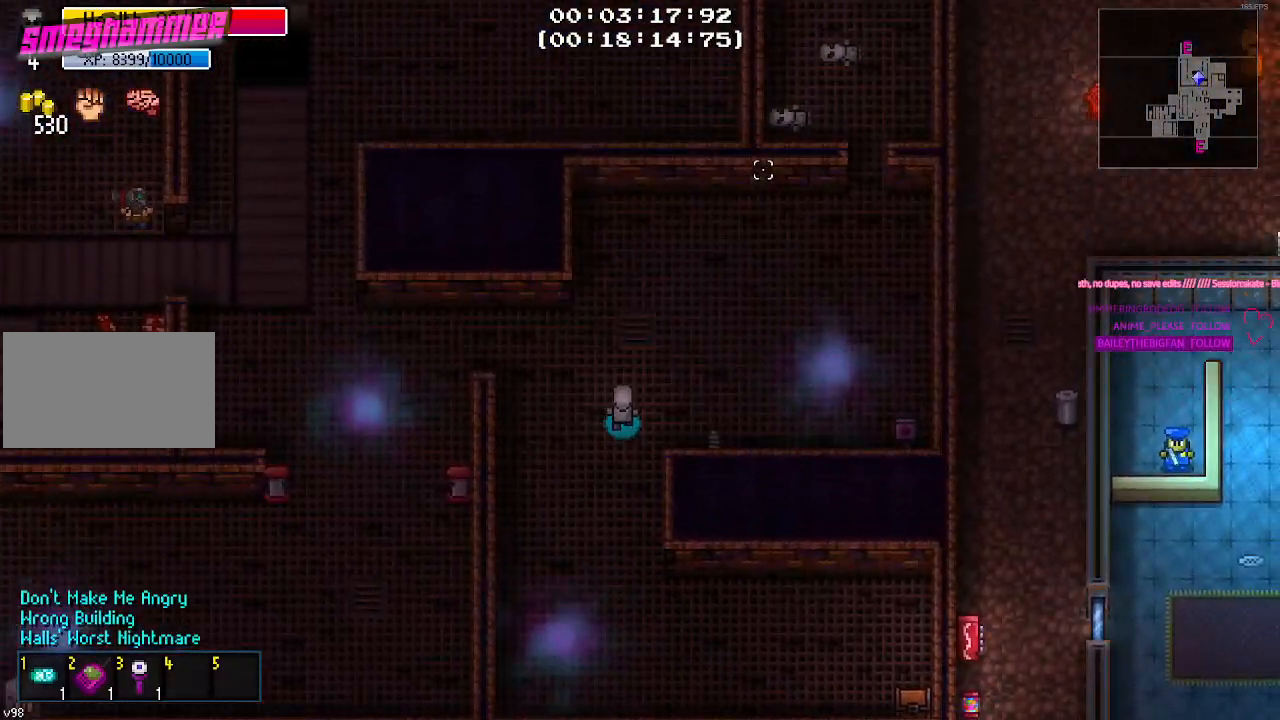
{"keys": ["d", "w"], "mouse": [], "mouse_move": "still", "events": [[200, "d", "down"]]}
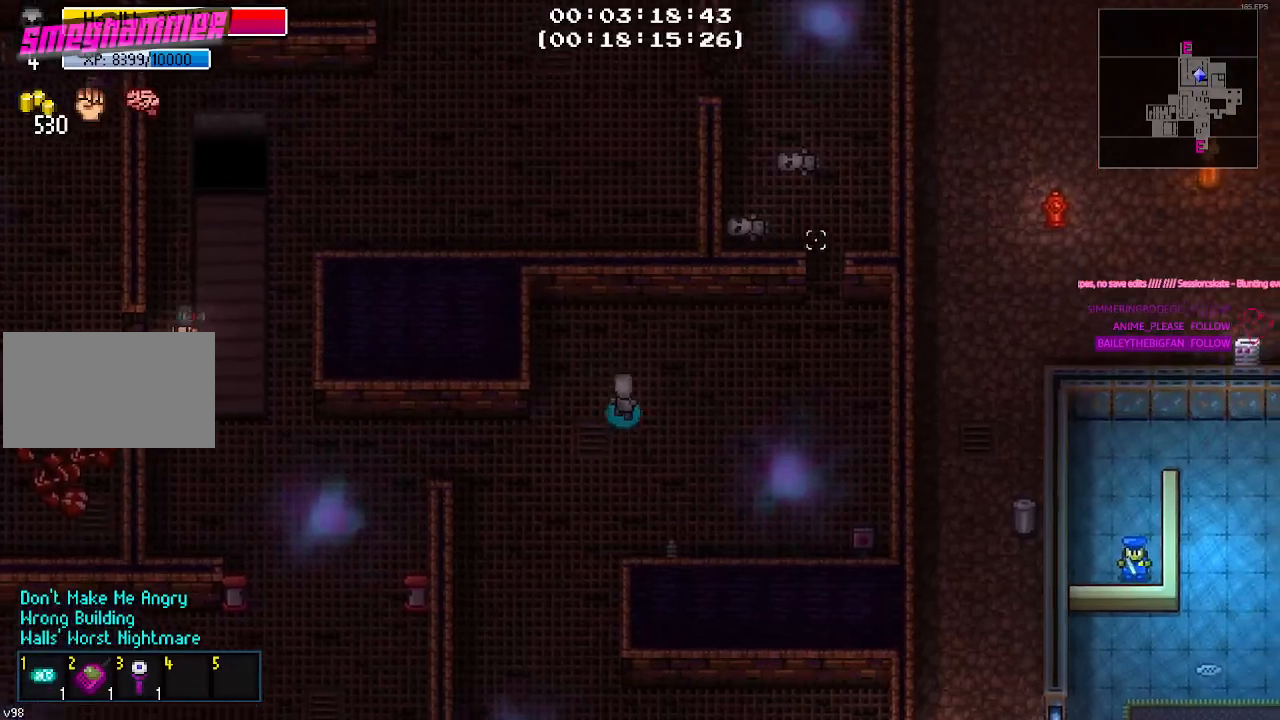
{"keys": ["d", "w"], "mouse": [], "mouse_move": "left", "events": [[300, "w", "up"], [483, "w", "down"]]}
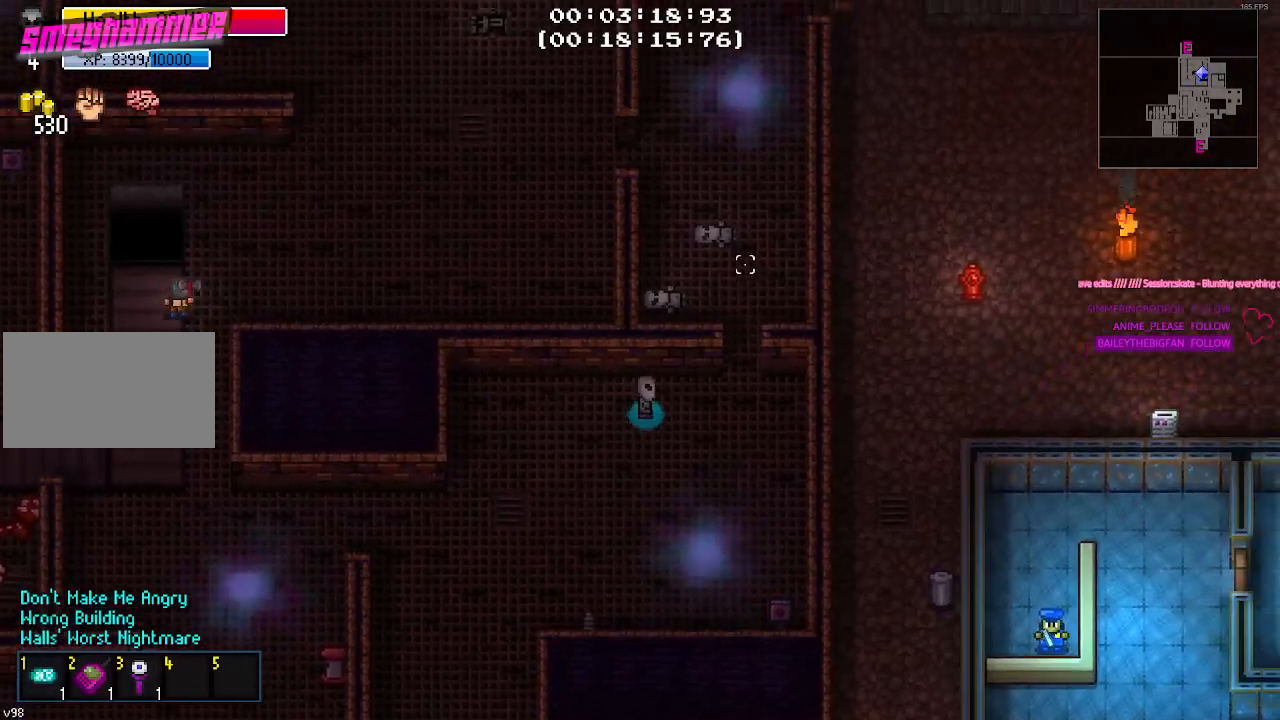
{"keys": ["w"], "mouse": [], "mouse_move": "left", "events": [[133, "w", "up"], [317, "w", "down"], [450, "d", "up"]]}
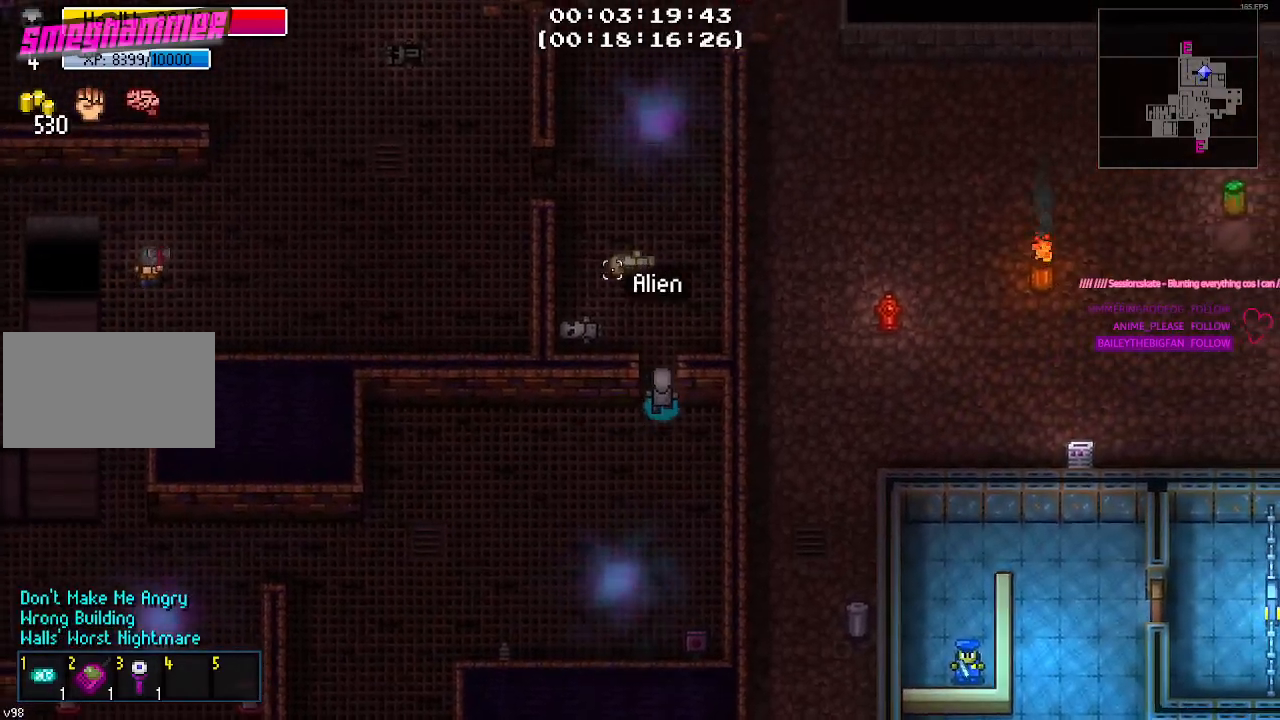
{"keys": ["a", "w"], "mouse": [], "mouse_move": "still", "events": [[50, "a", "down"]]}
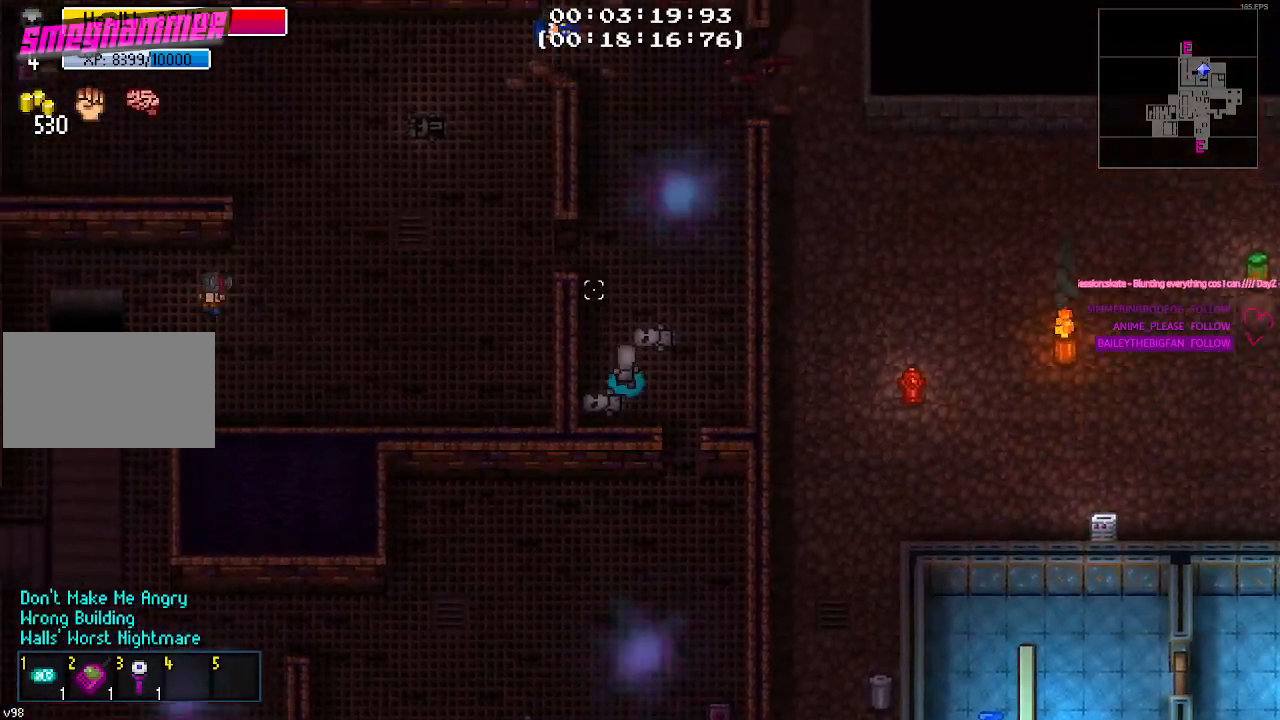
{"keys": ["w"], "mouse": [], "mouse_move": "right", "events": [[200, "a", "up"]]}
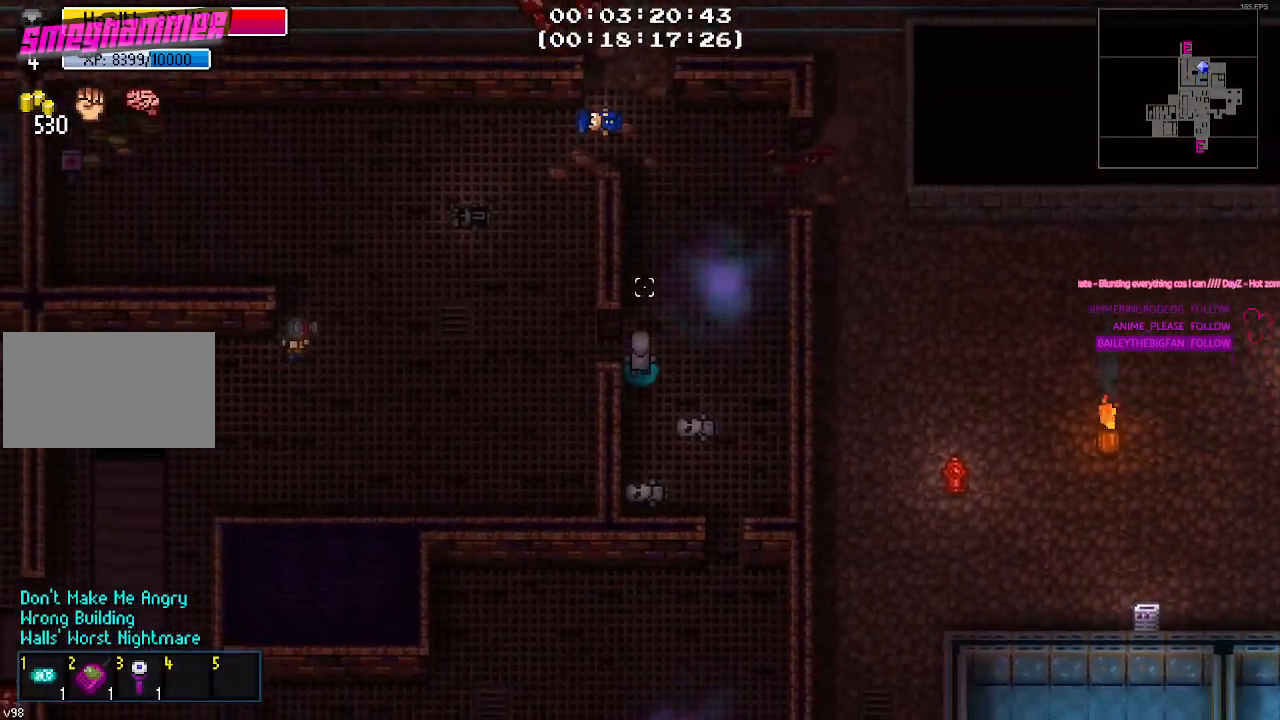
{"keys": ["d", "w"], "mouse": [], "mouse_move": "right", "events": [[333, "d", "down"]]}
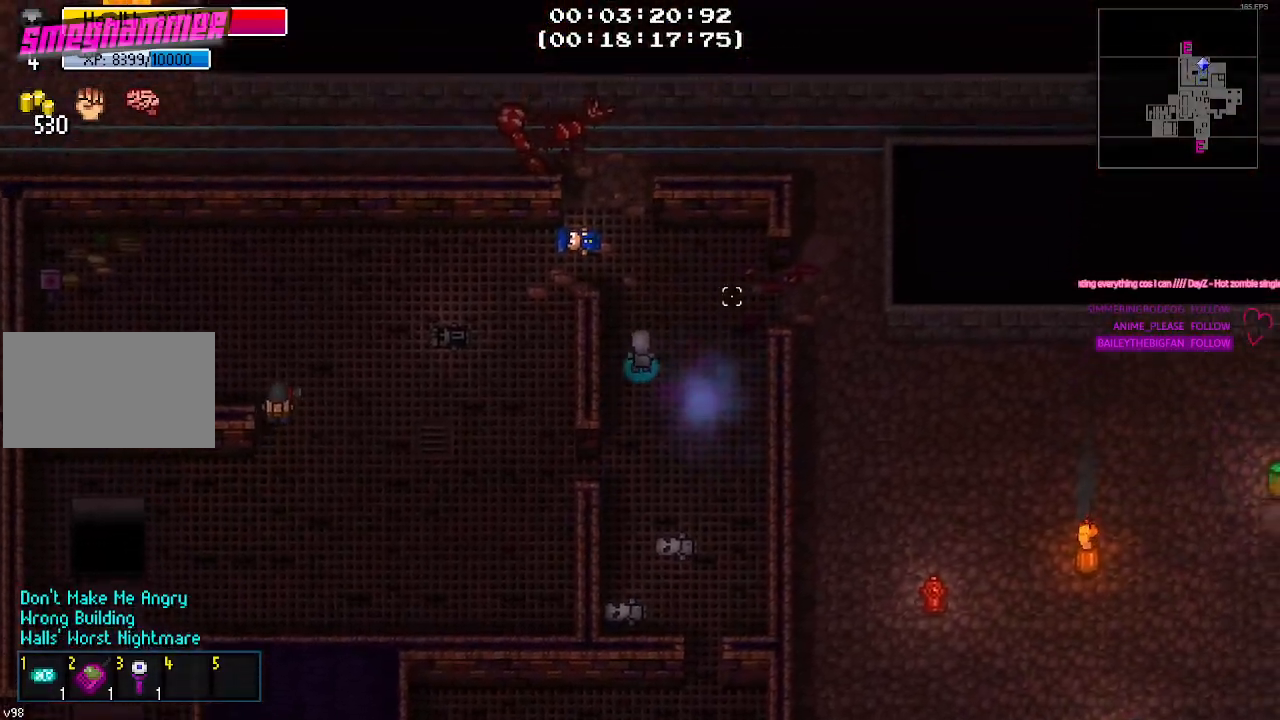
{"keys": ["d"], "mouse": [], "mouse_move": "down", "events": [[250, "w", "up"]]}
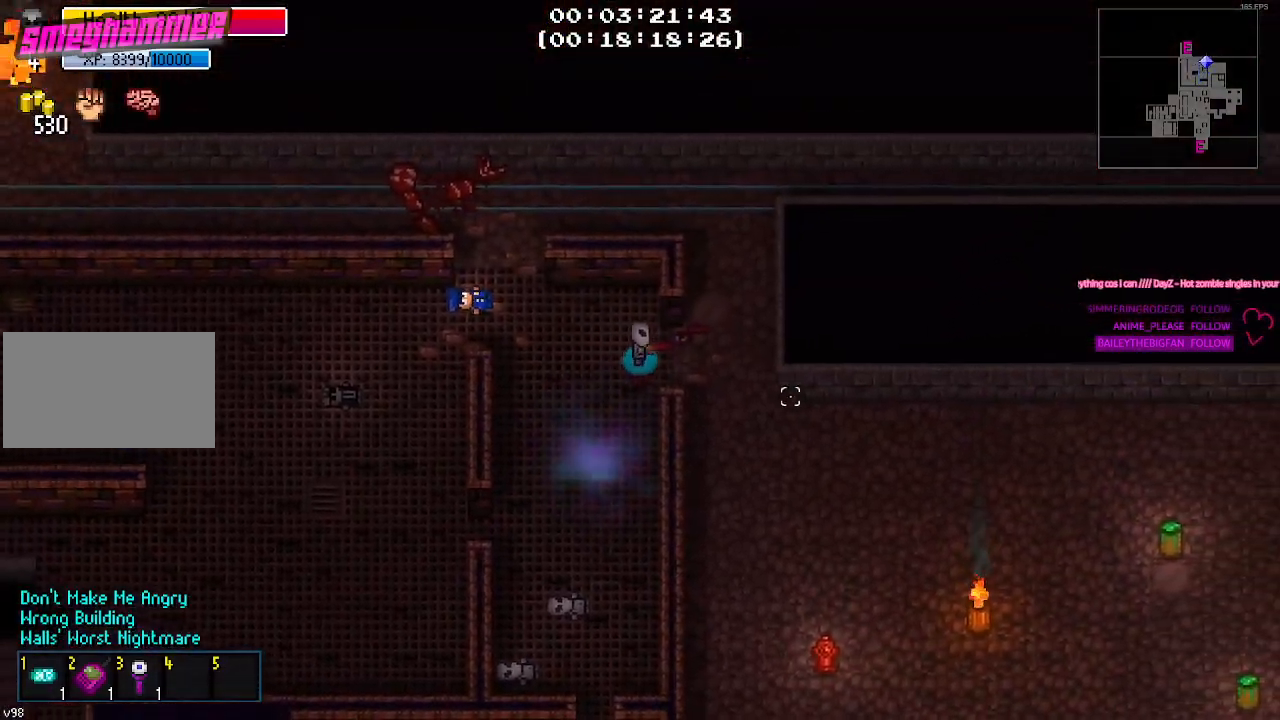
{"keys": ["s"], "mouse": [], "mouse_move": "down", "events": [[167, "s", "down"], [250, "d", "up"]]}
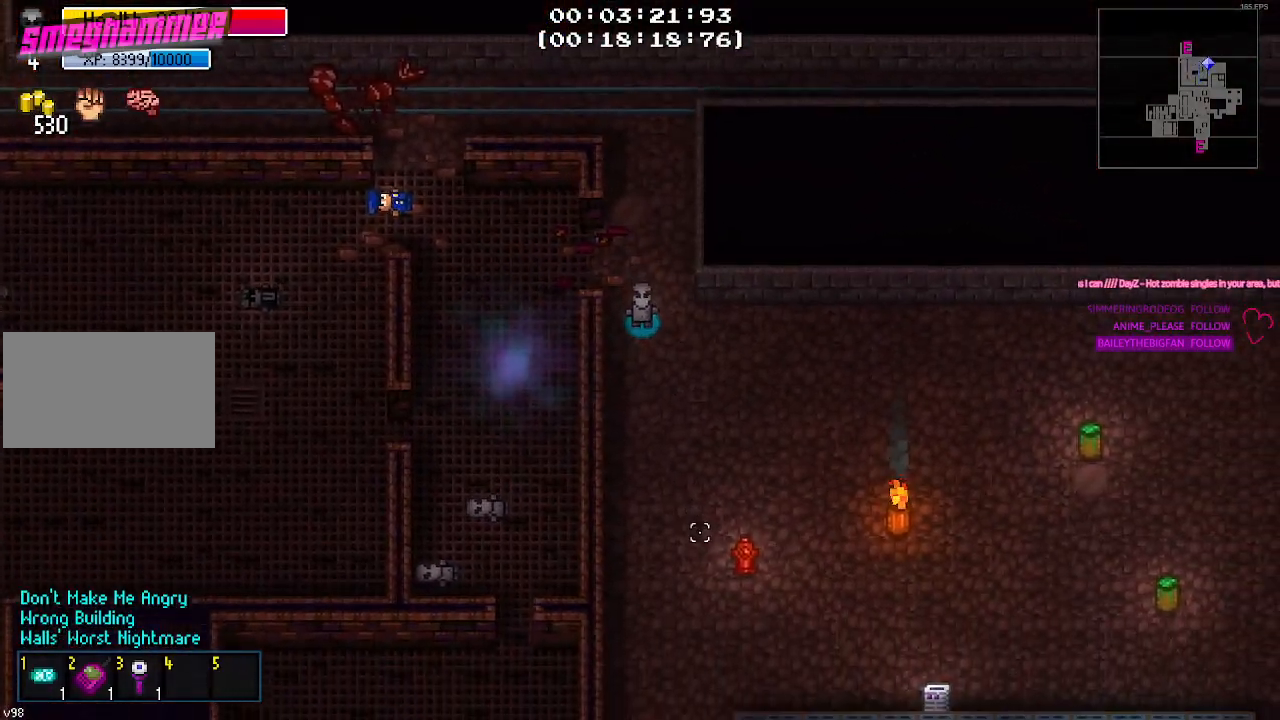
{"keys": ["s"], "mouse": [], "mouse_move": "down-left", "events": []}
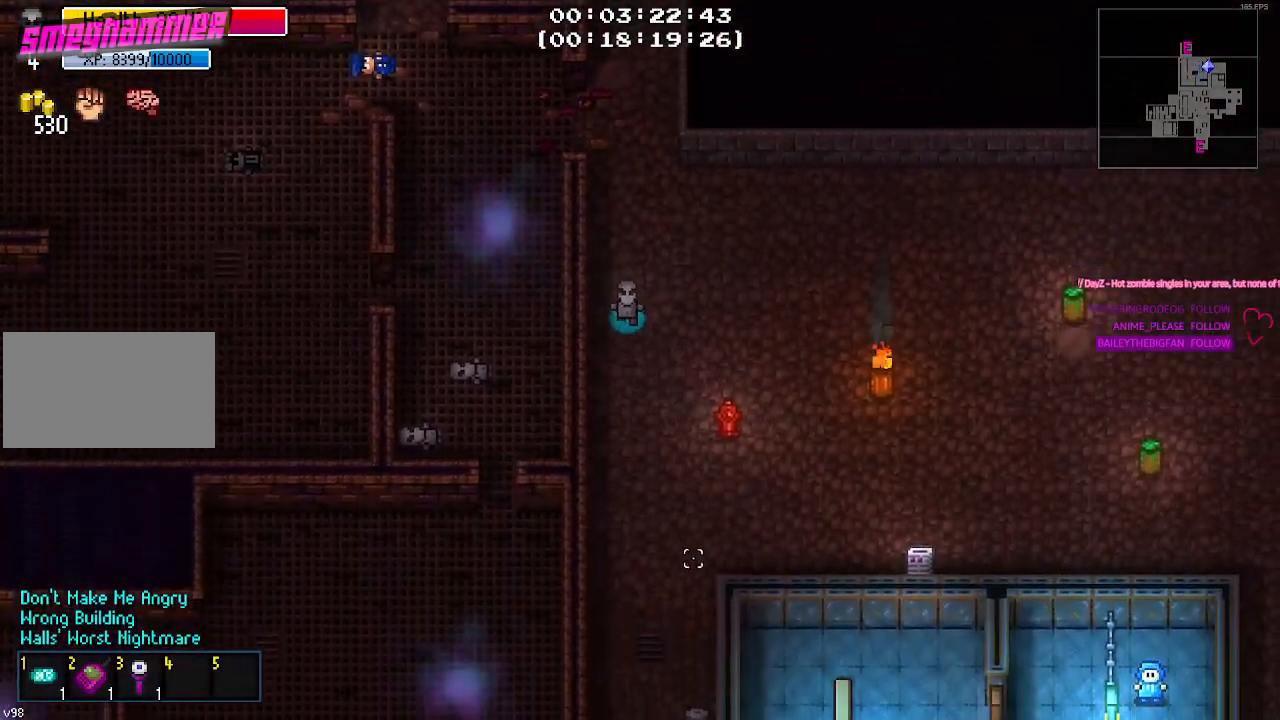
{"keys": ["s"], "mouse": [], "mouse_move": "still", "events": []}
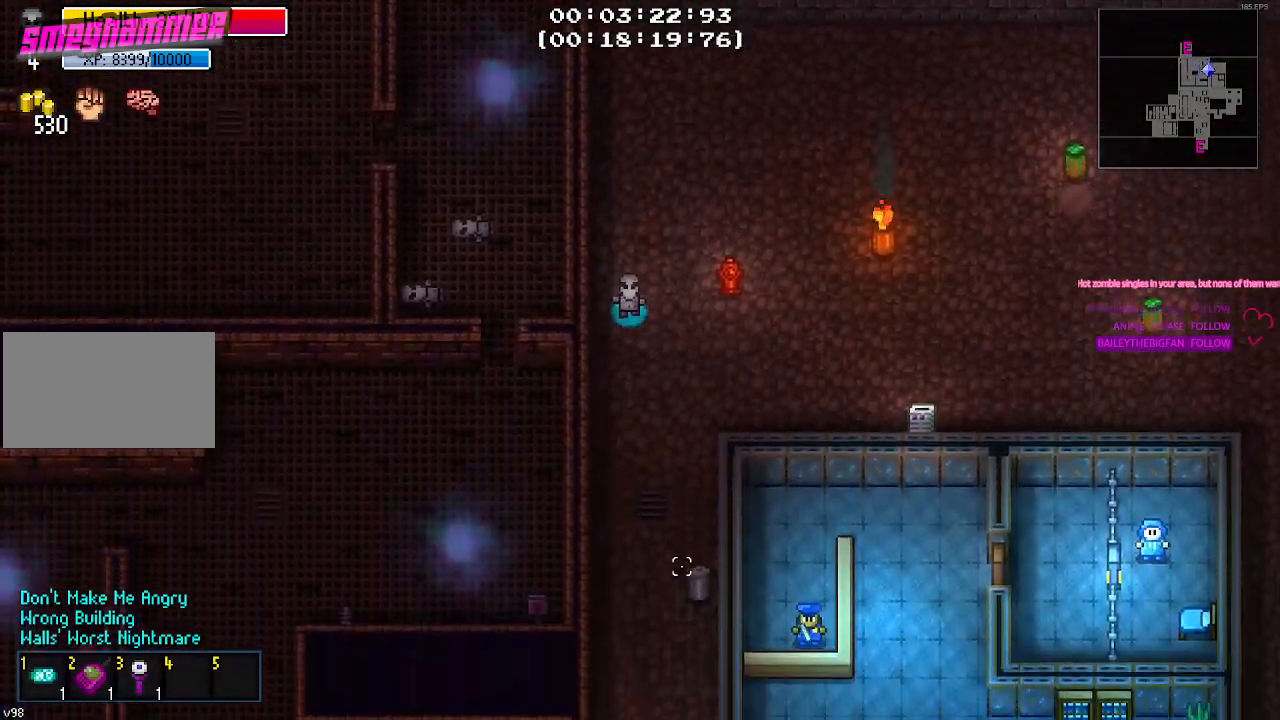
{"keys": ["s"], "mouse": [], "mouse_move": "still", "events": []}
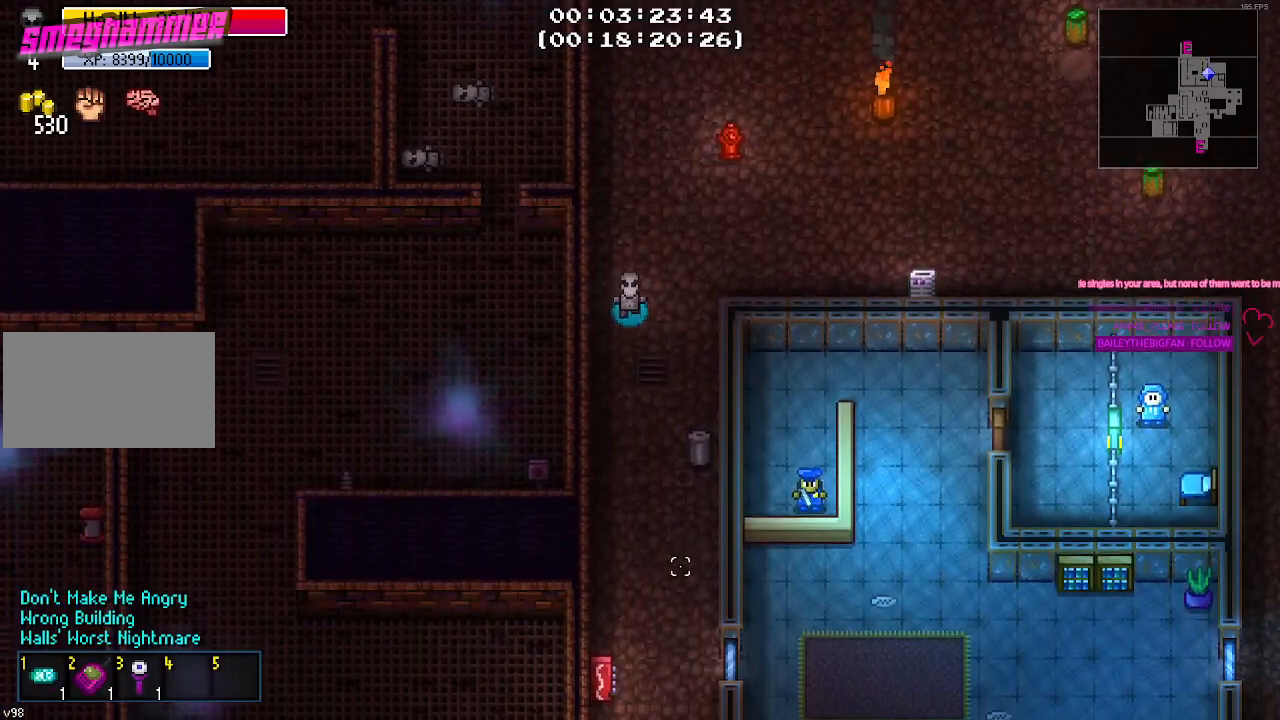
{"keys": ["s"], "mouse": [], "mouse_move": "still", "events": []}
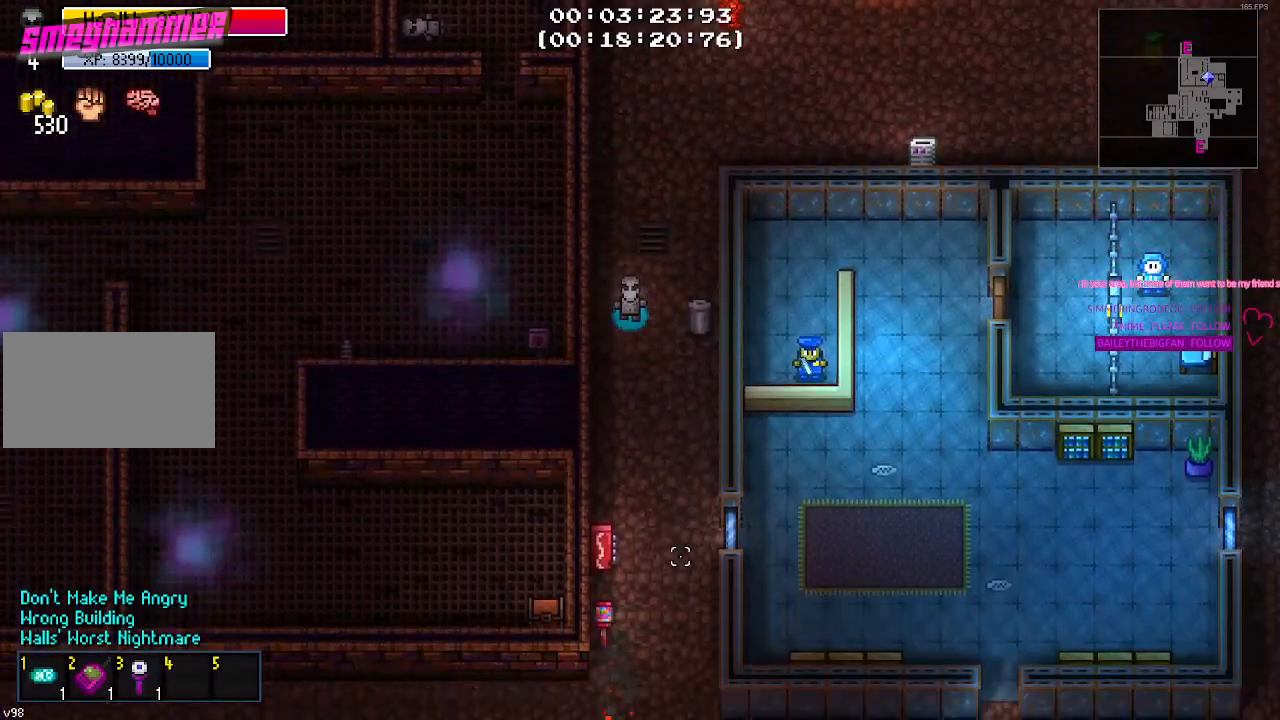
{"keys": ["s"], "mouse": [], "mouse_move": "still", "events": []}
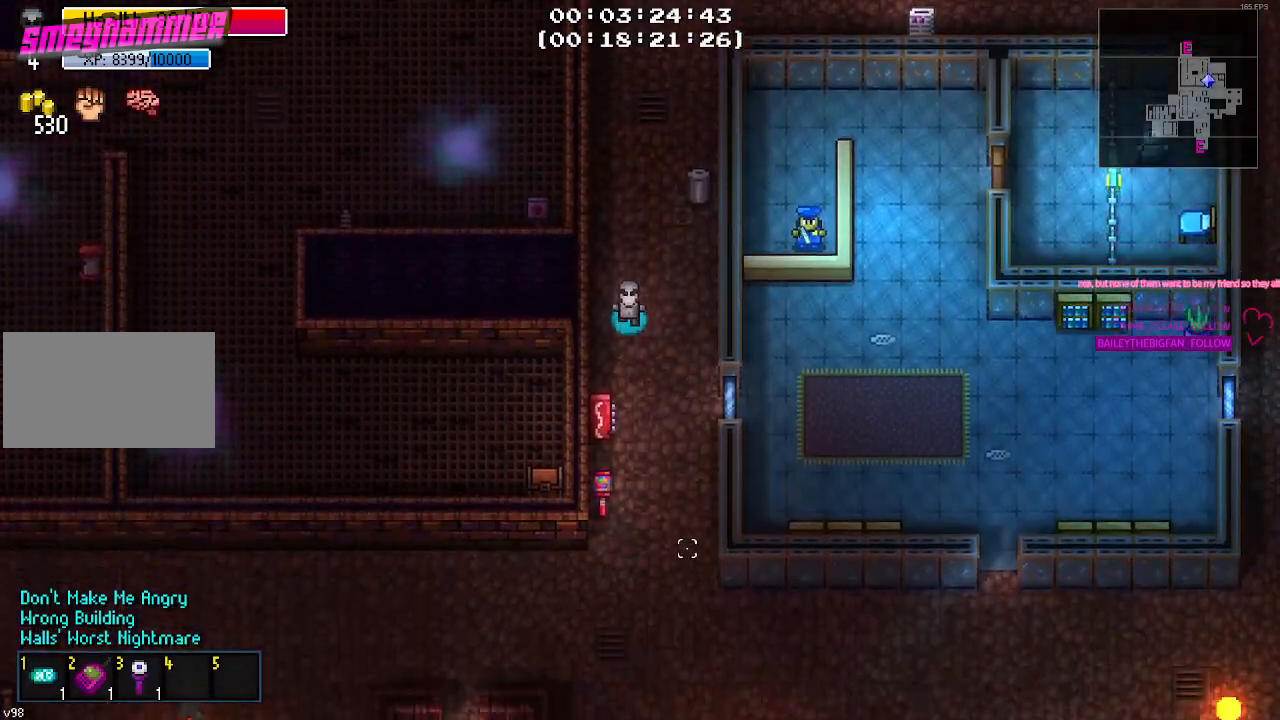
{"keys": ["a"], "mouse": [], "mouse_move": "still", "events": [[483, "a", "down"], [483, "s", "up"]]}
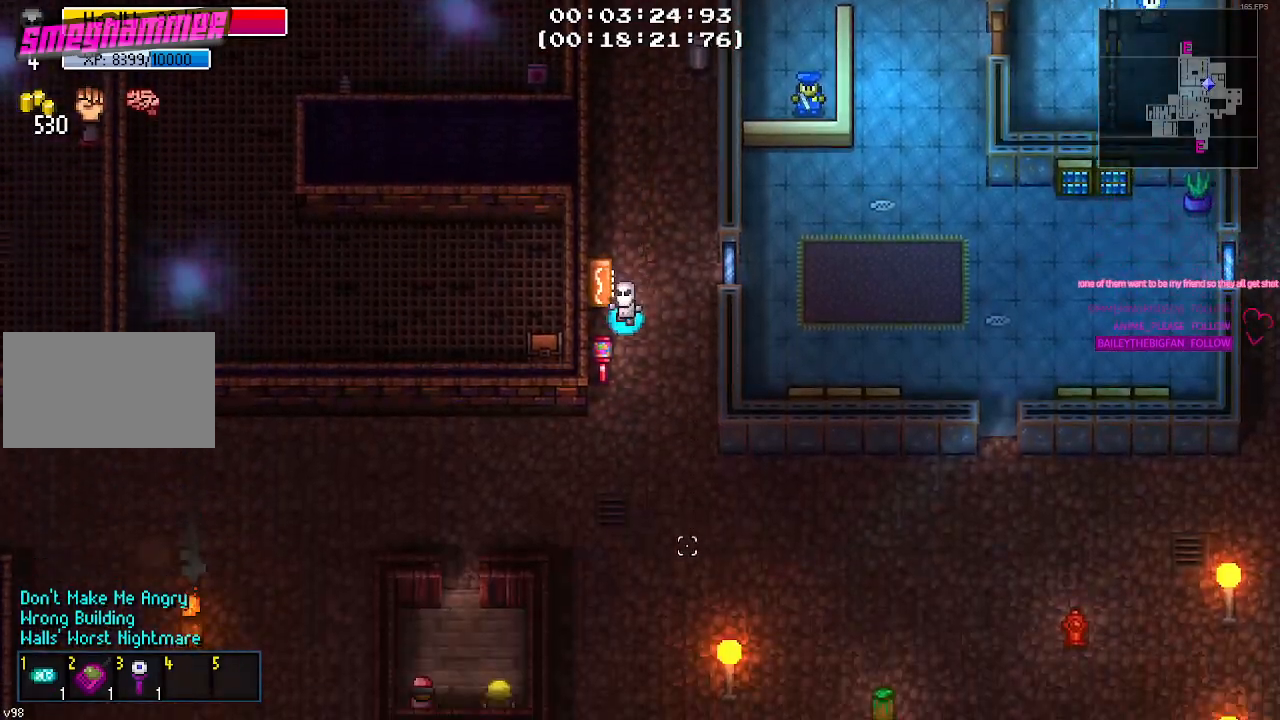
{"keys": [], "mouse": [], "mouse_move": "still", "events": [[33, "s", "down"], [83, "s", "up"], [183, "a", "up"], [317, "e", "down"], [417, "e", "up"]]}
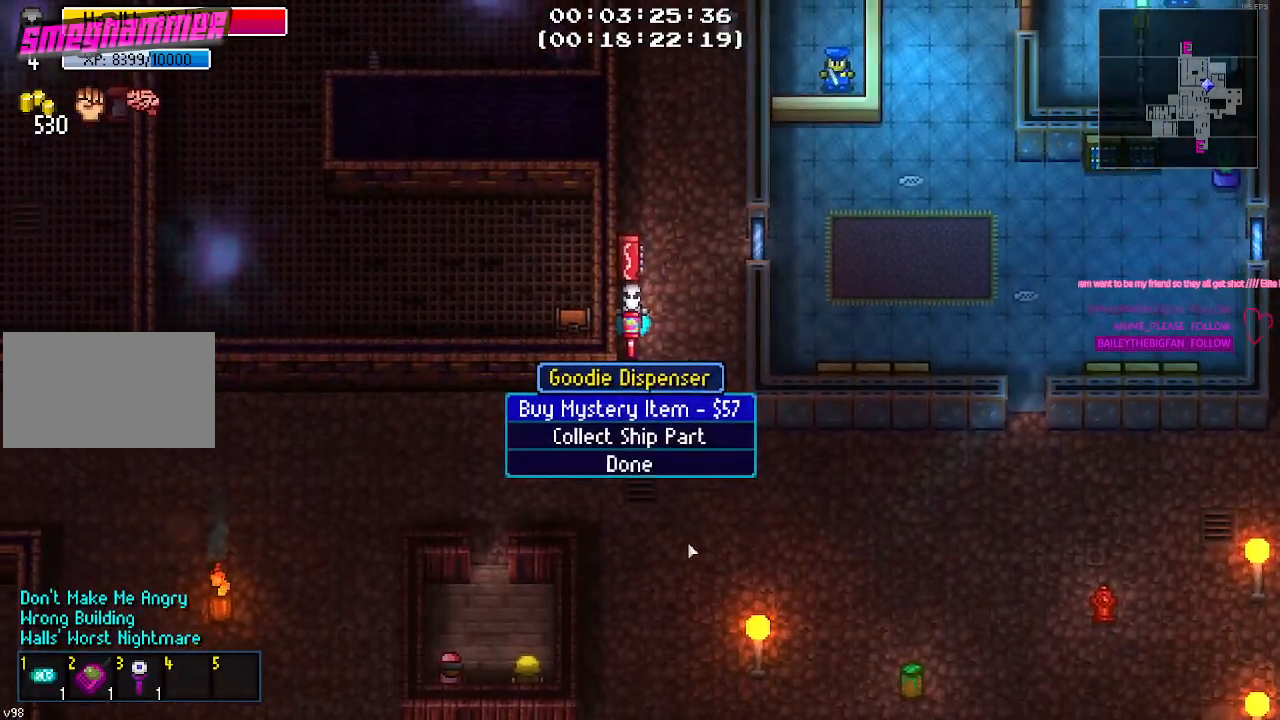
{"keys": [], "mouse": [], "mouse_move": "up", "events": []}
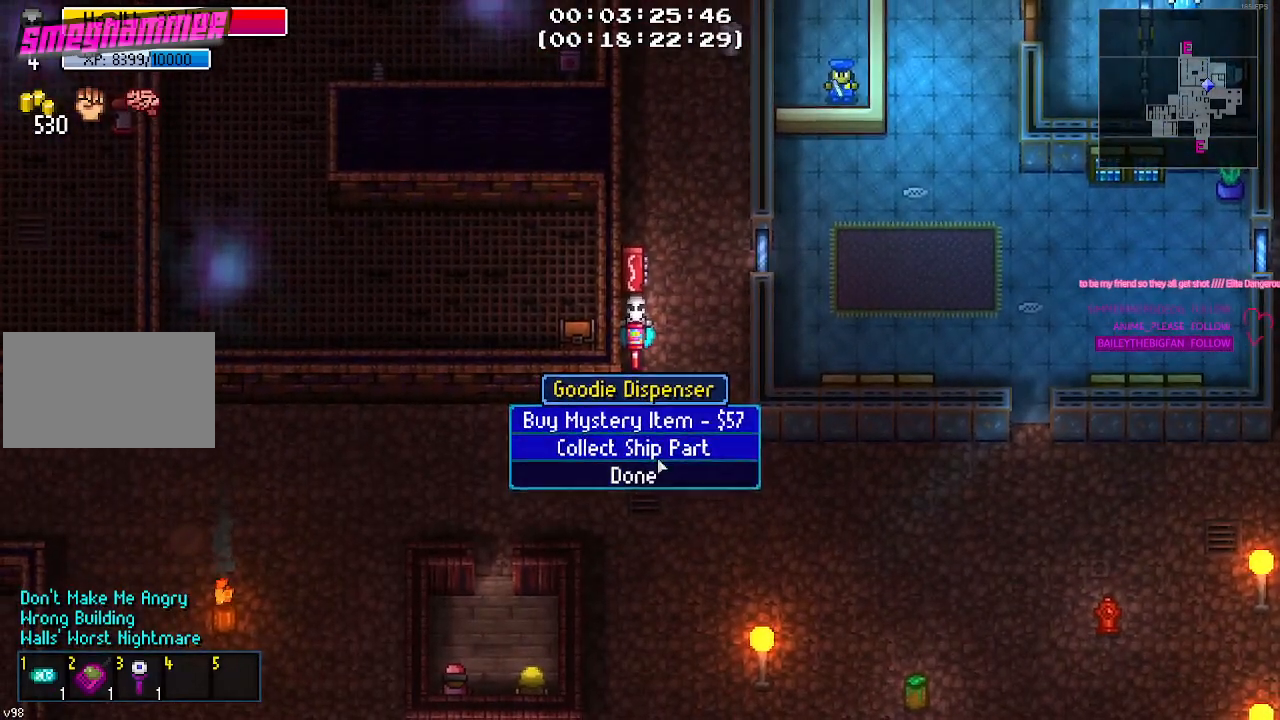
{"keys": [], "mouse": [], "mouse_move": "still", "events": [[217, "mouse_left", "down"], [300, "mouse_left", "up"]]}
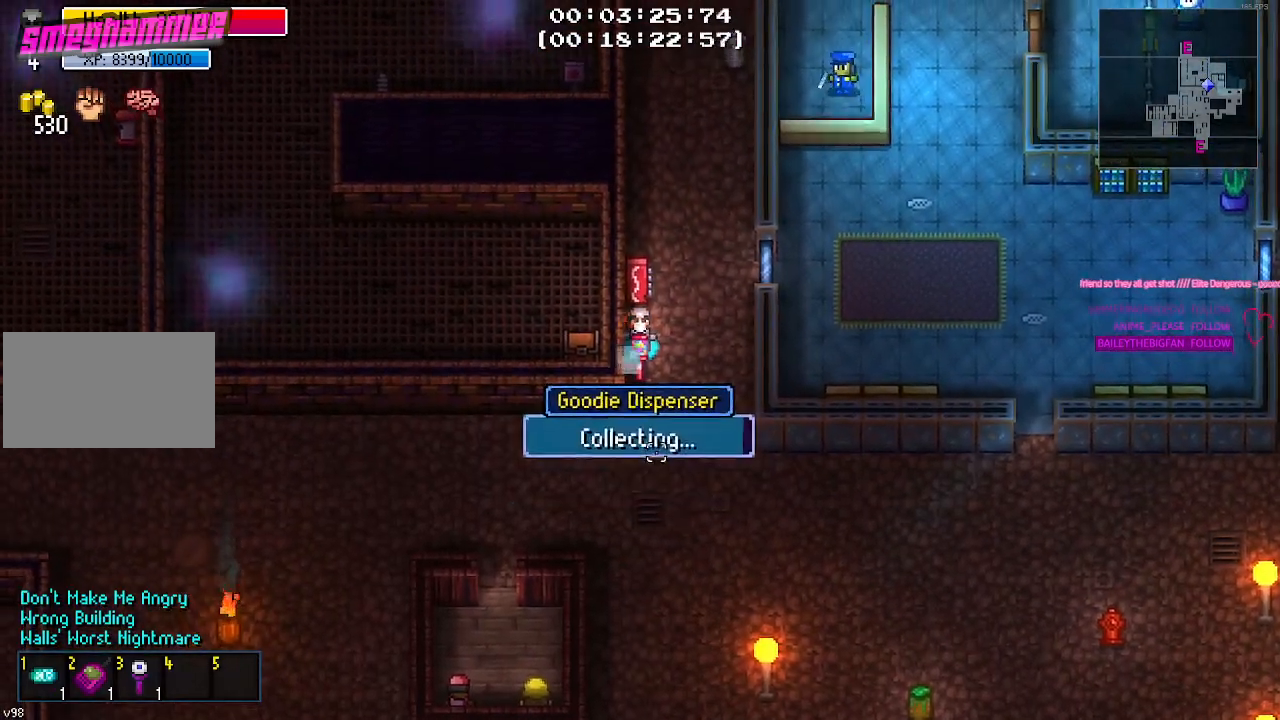
{"keys": [], "mouse": [], "mouse_move": "still", "events": []}
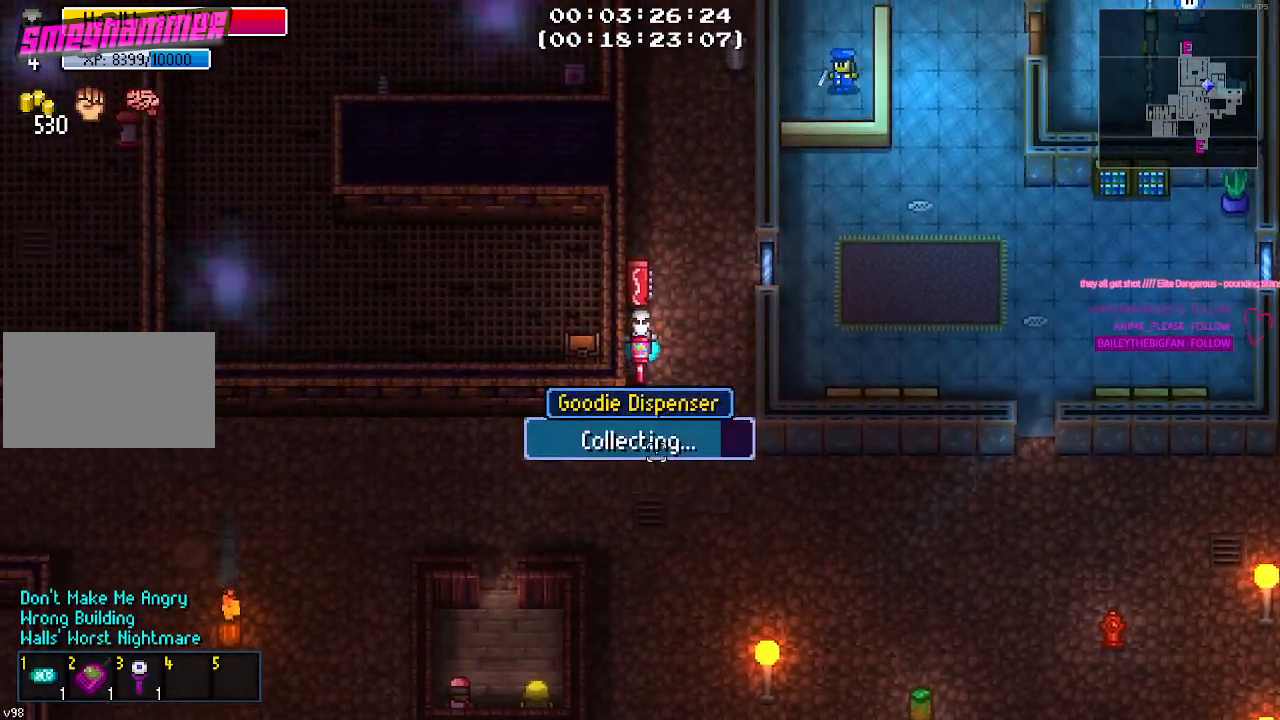
{"keys": [], "mouse": [], "mouse_move": "still", "events": []}